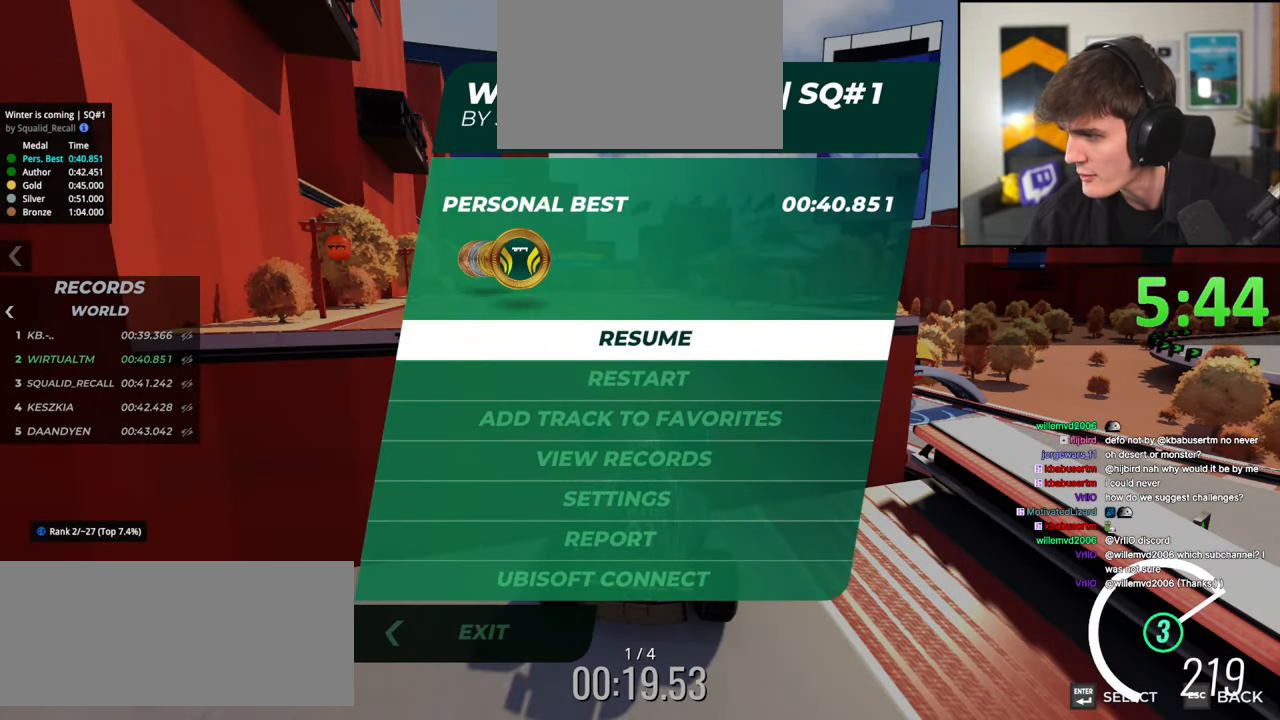
Gameplay with keyboard; each line is a JSON object with the keys held at the frame after it. "events" lists presses ("down") and releases ("up") of "brake", "down", "left", "right" and "up" between this image and that frame as [ms after this image, input, new state], when the widget could be followed in between. No other keys are recorded. Mouse input is not recorded. Key names are as the overlay labels them; some are game actions (e.g. jump) rather than physical keys.
{"keys": [], "events": []}
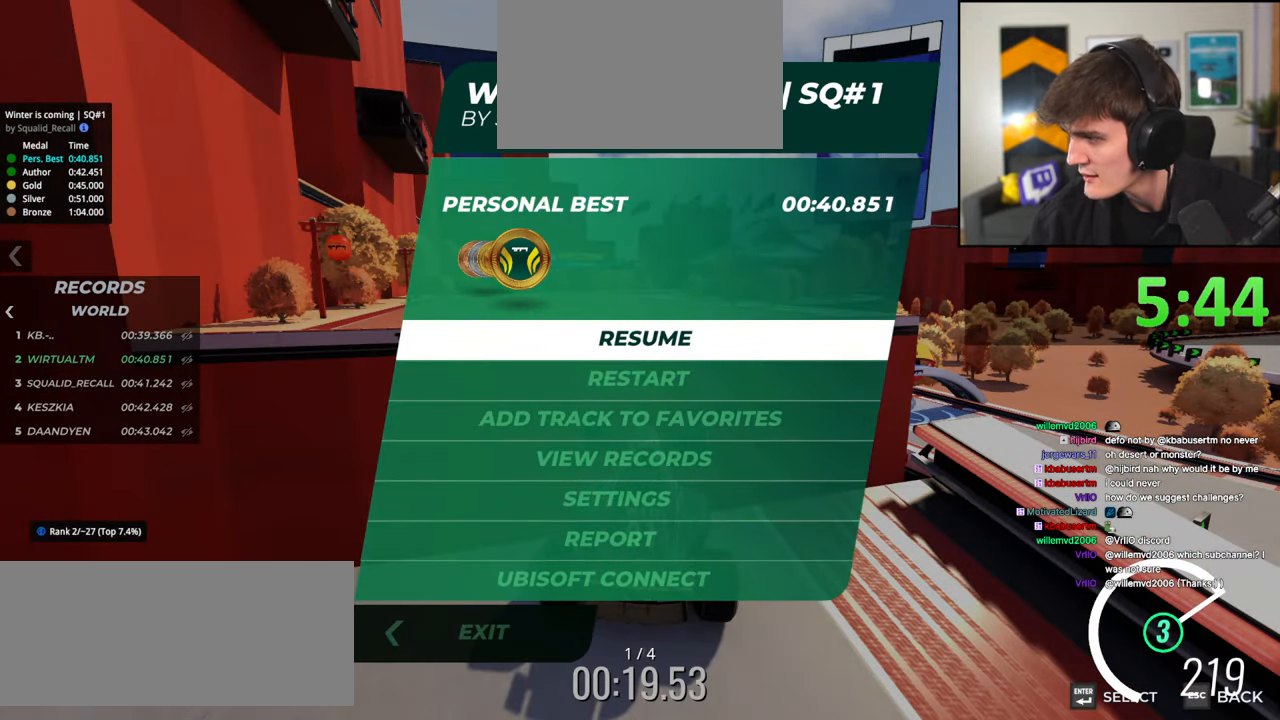
{"keys": [], "events": []}
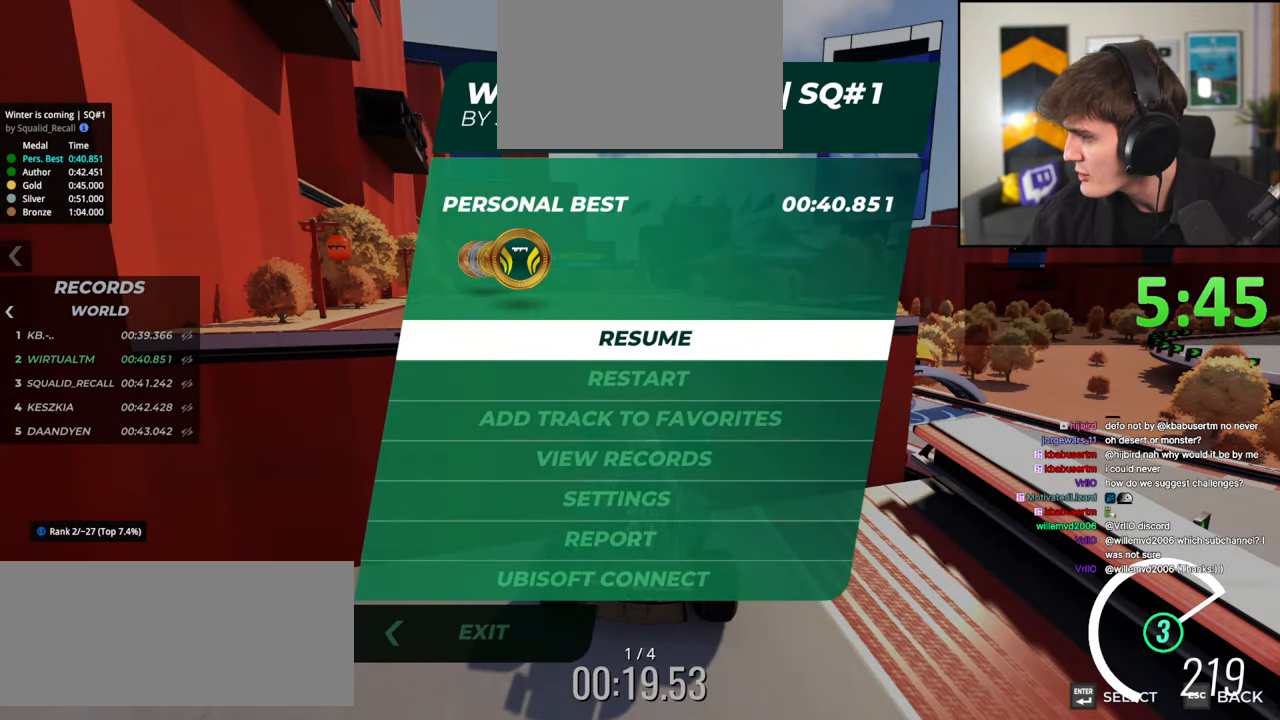
{"keys": [], "events": []}
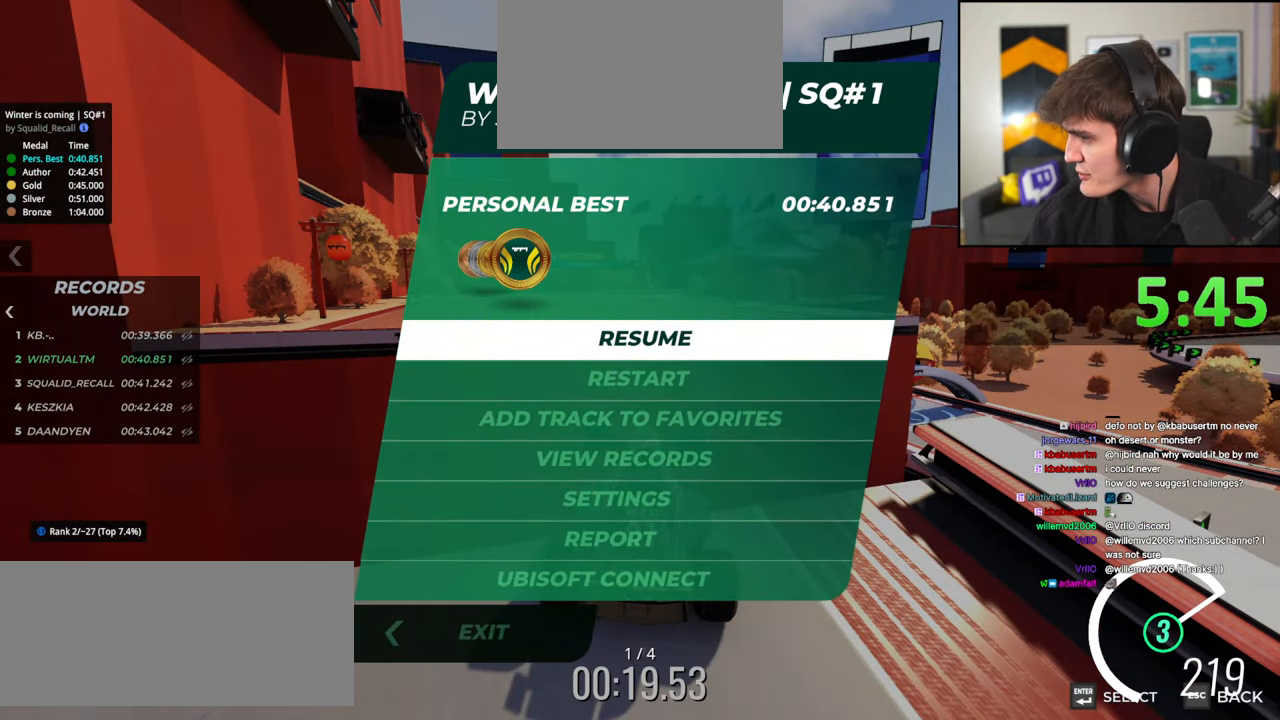
{"keys": [], "events": []}
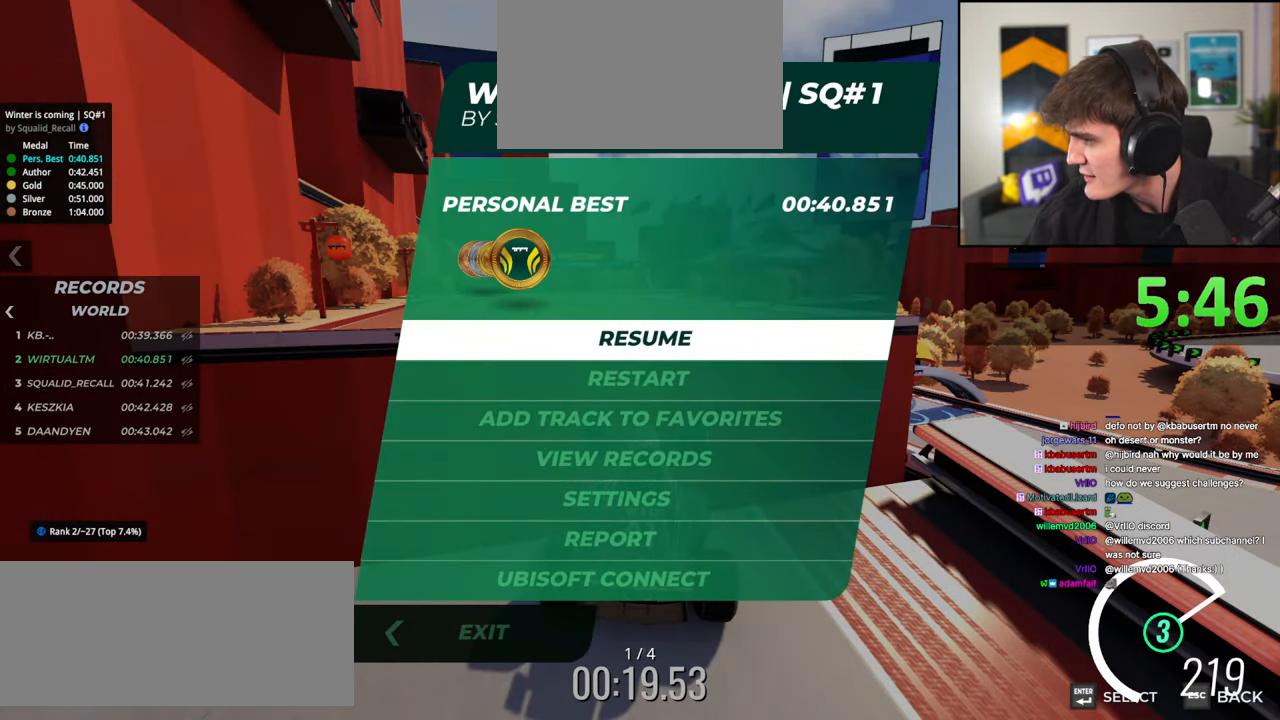
{"keys": [], "events": []}
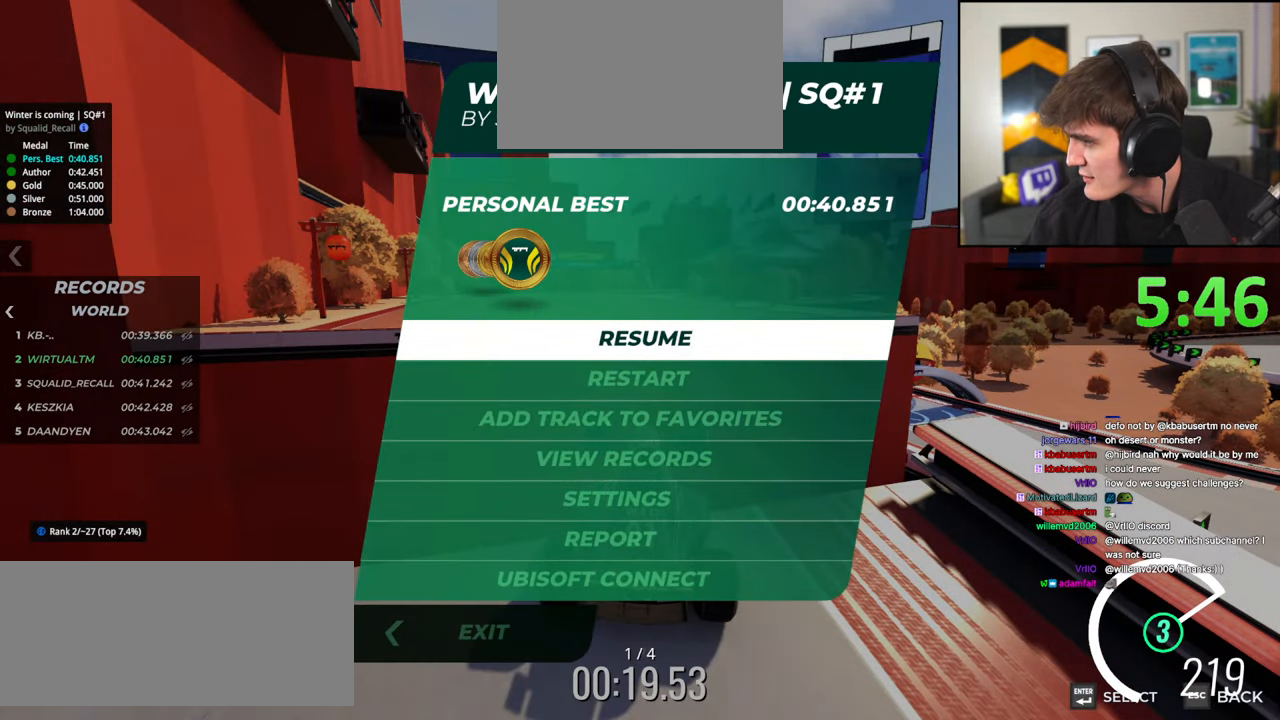
{"keys": [], "events": []}
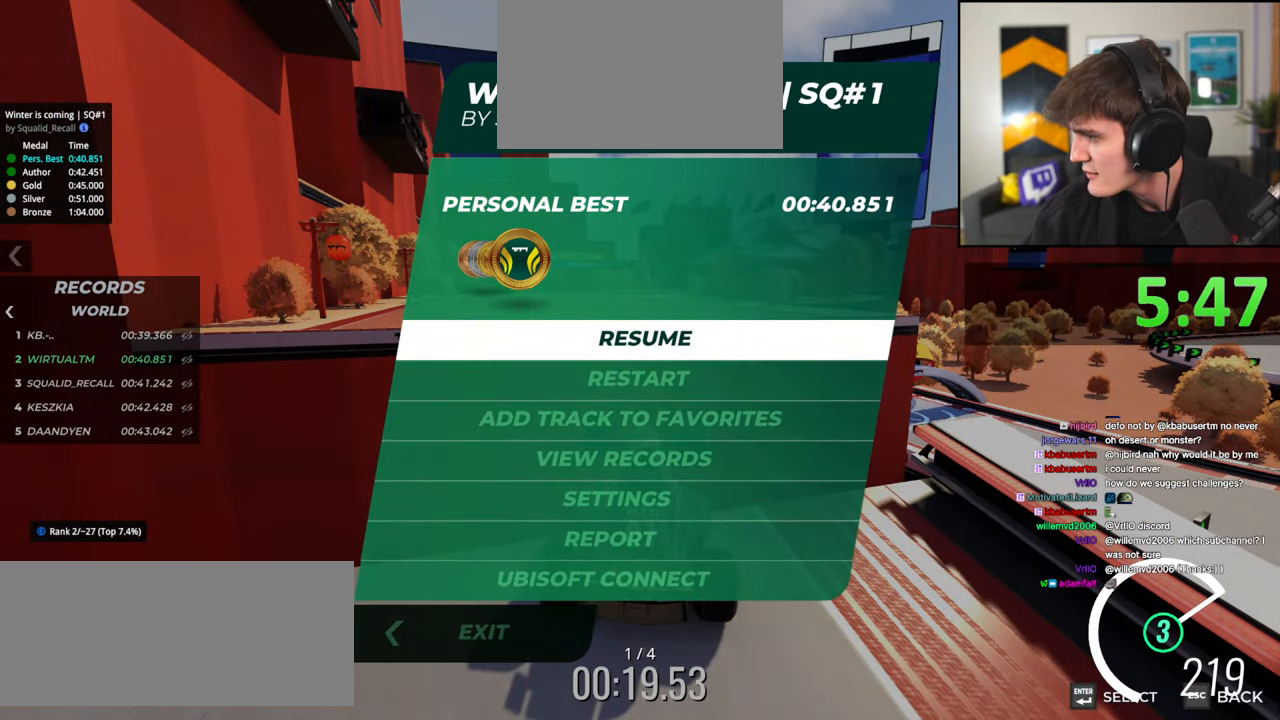
{"keys": [], "events": []}
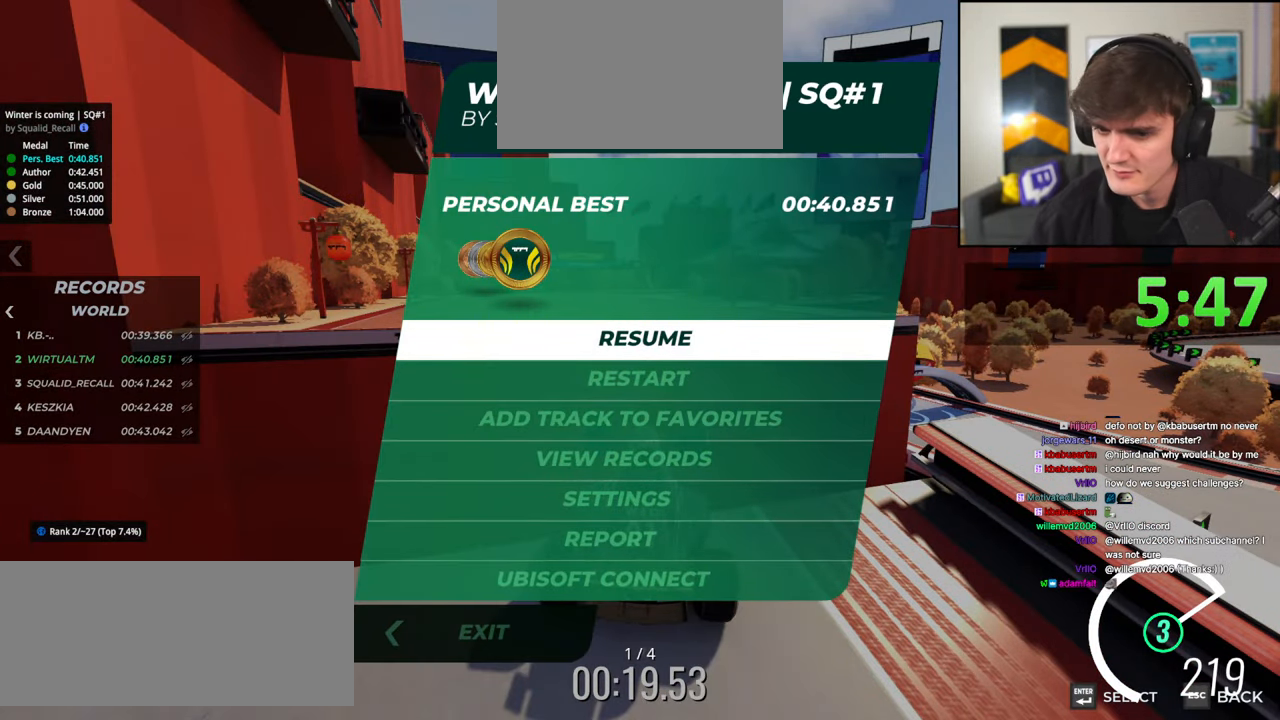
{"keys": [], "events": []}
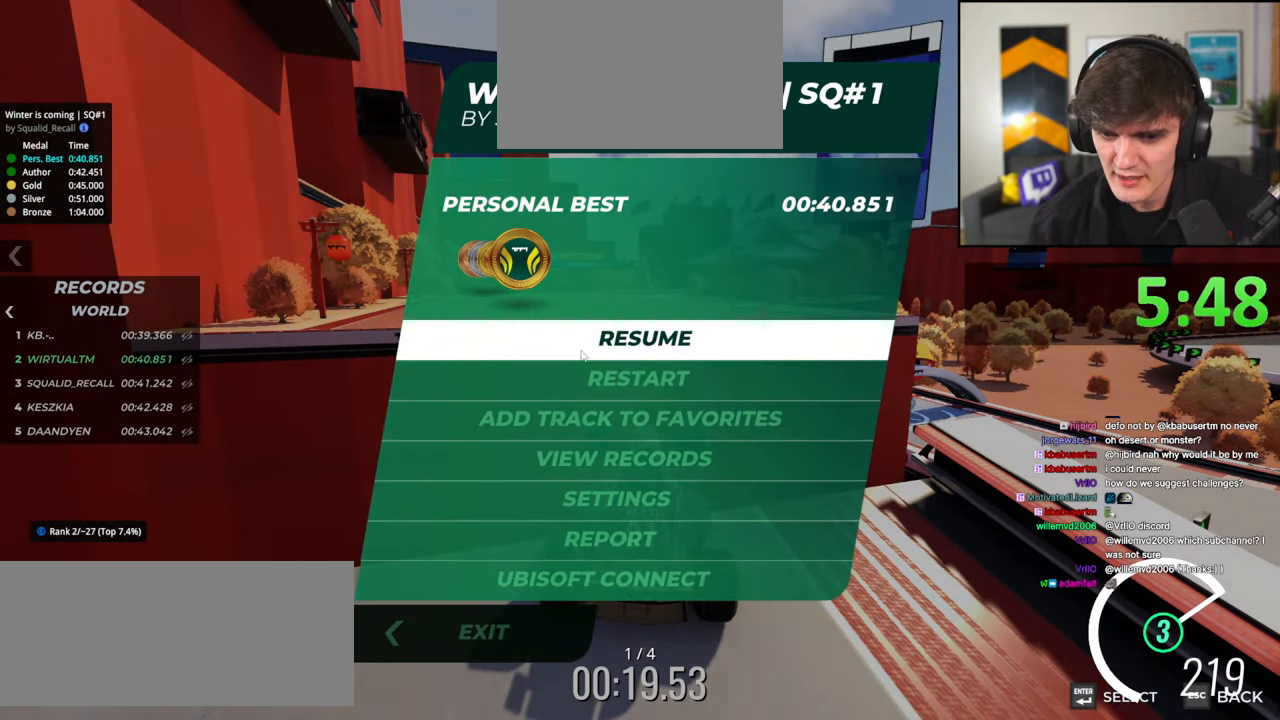
{"keys": [], "events": []}
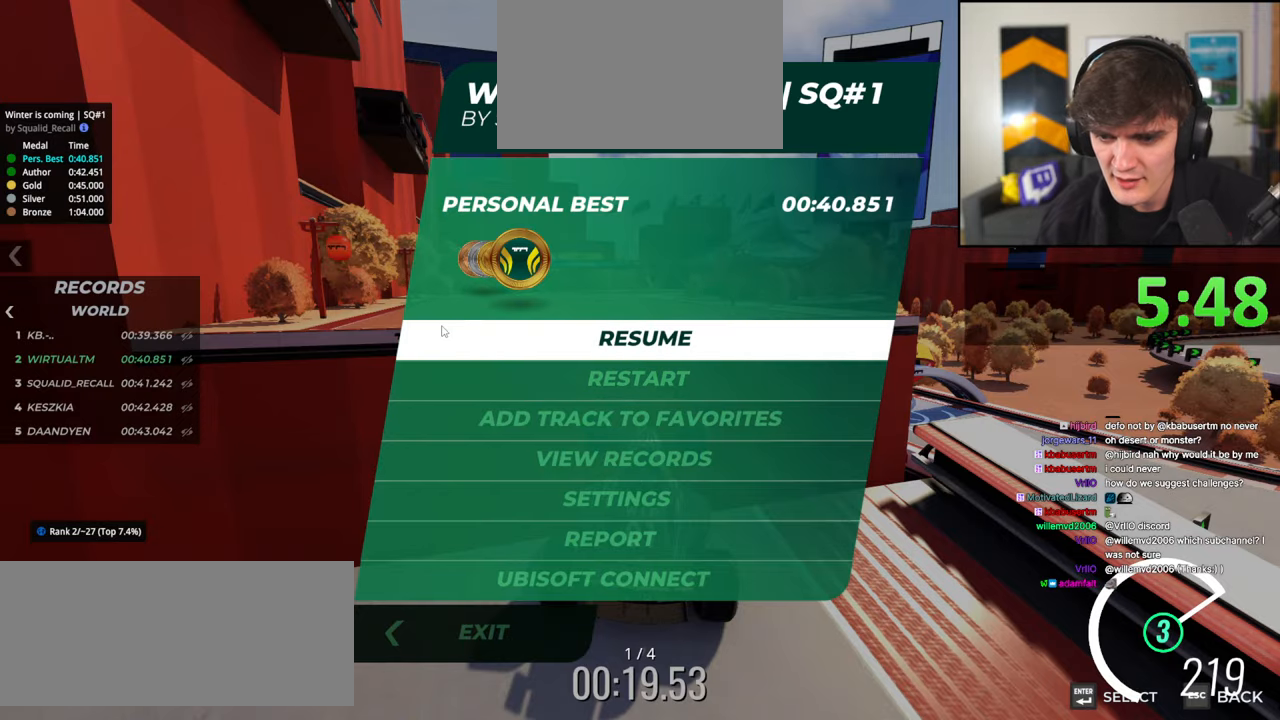
{"keys": ["up"], "events": [[184, "up", "down"]]}
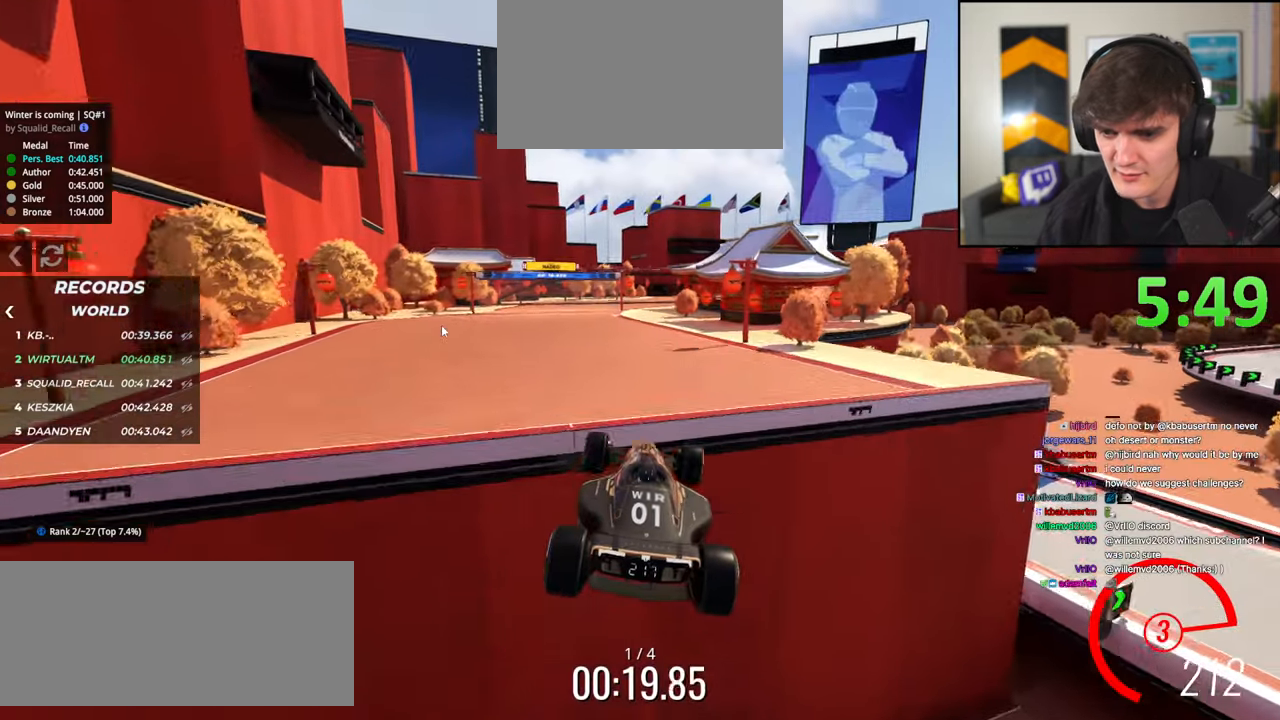
{"keys": ["left", "up"], "events": [[67, "left", "down"], [384, "brake", "down"], [484, "brake", "up"]]}
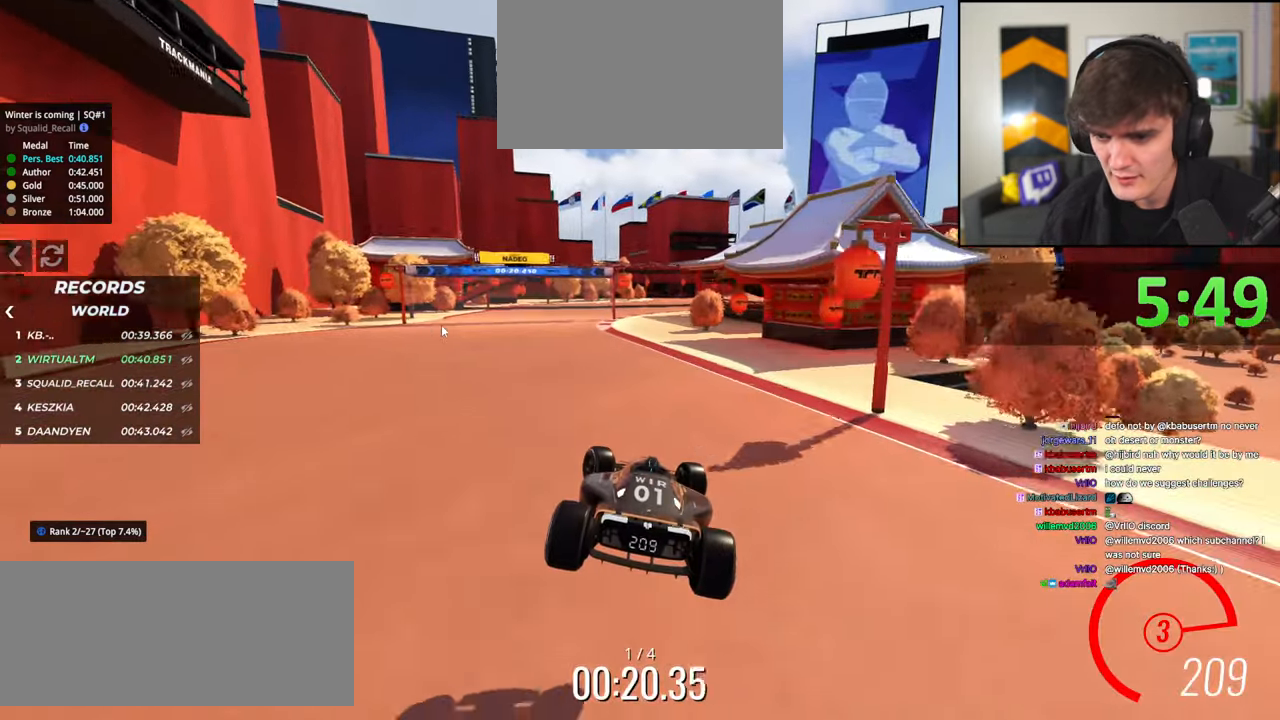
{"keys": ["up"], "events": [[317, "left", "up"]]}
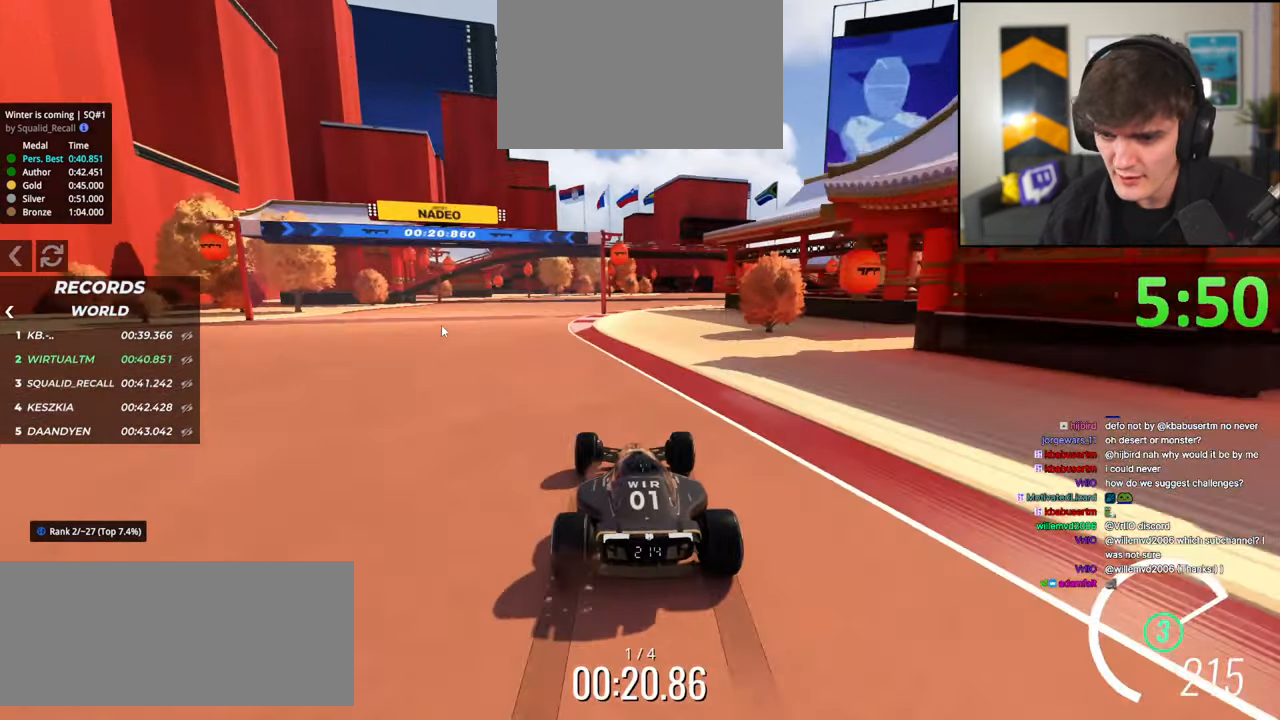
{"keys": ["up"], "events": [[100, "right", "down"], [184, "right", "up"]]}
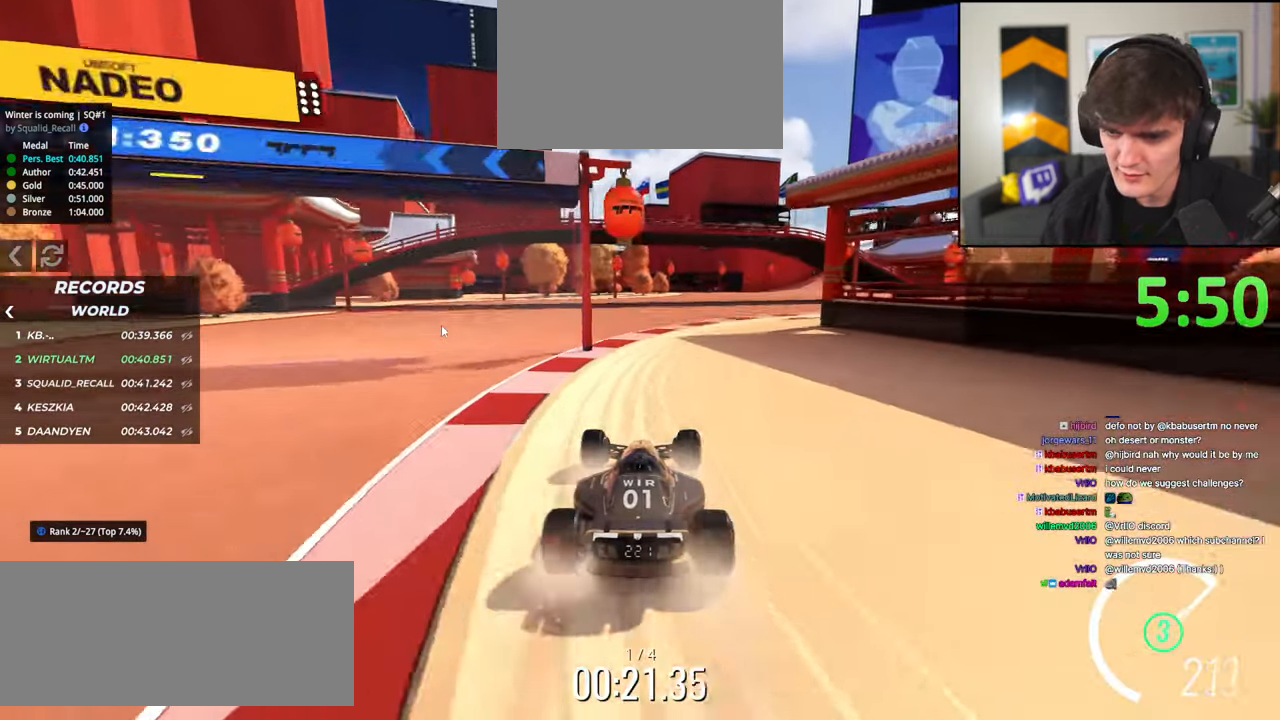
{"keys": ["right", "up"], "events": [[17, "right", "down"], [150, "right", "up"], [434, "right", "down"]]}
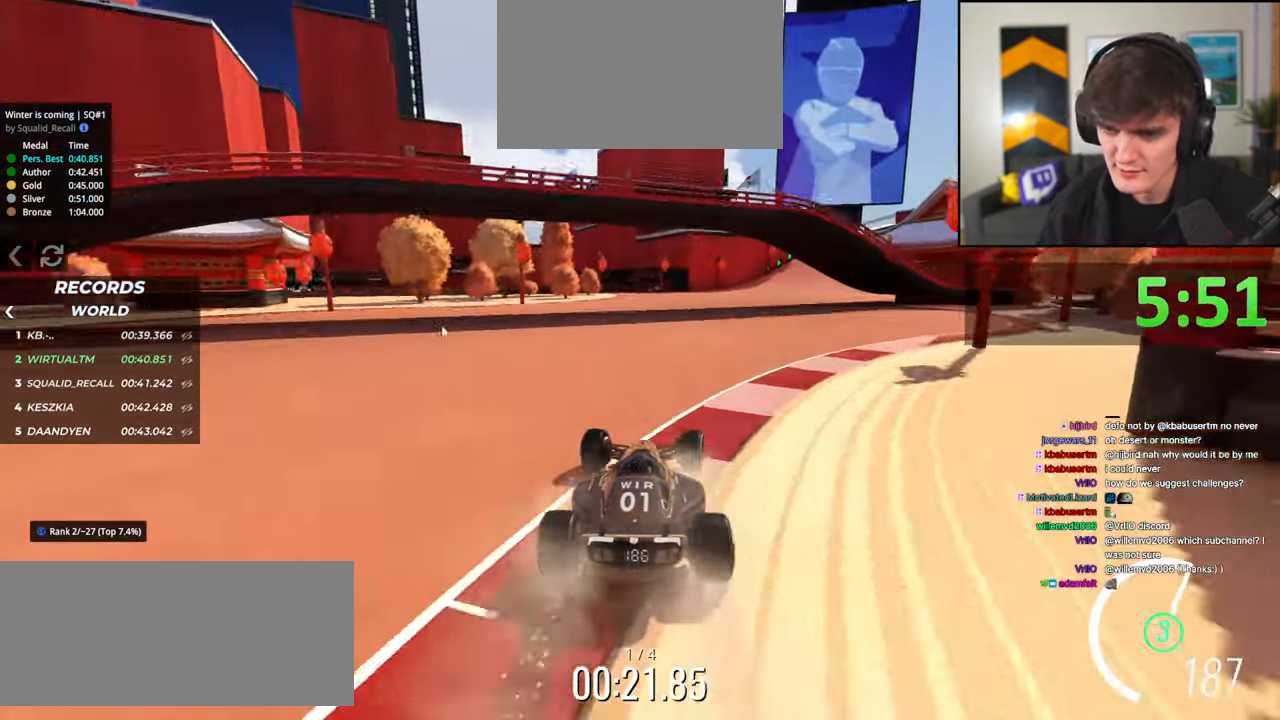
{"keys": ["up"], "events": [[84, "right", "up"], [217, "right", "down"], [367, "right", "up"]]}
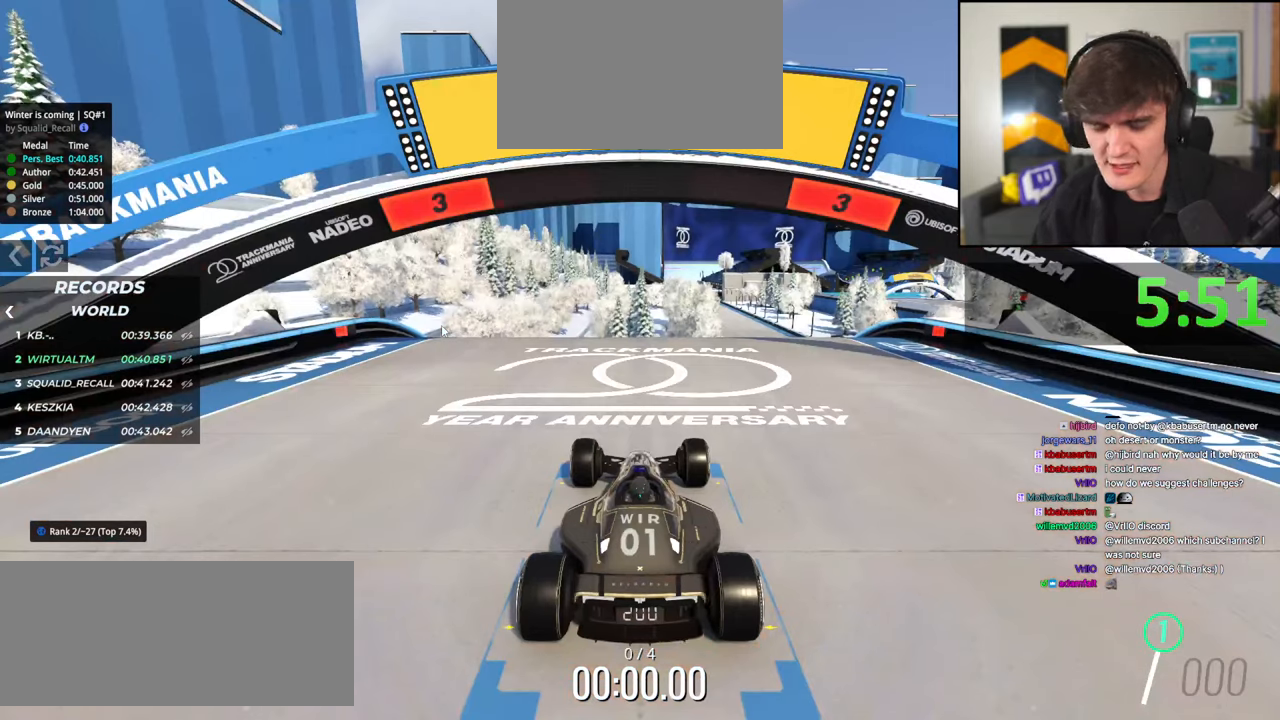
{"keys": ["up"], "events": []}
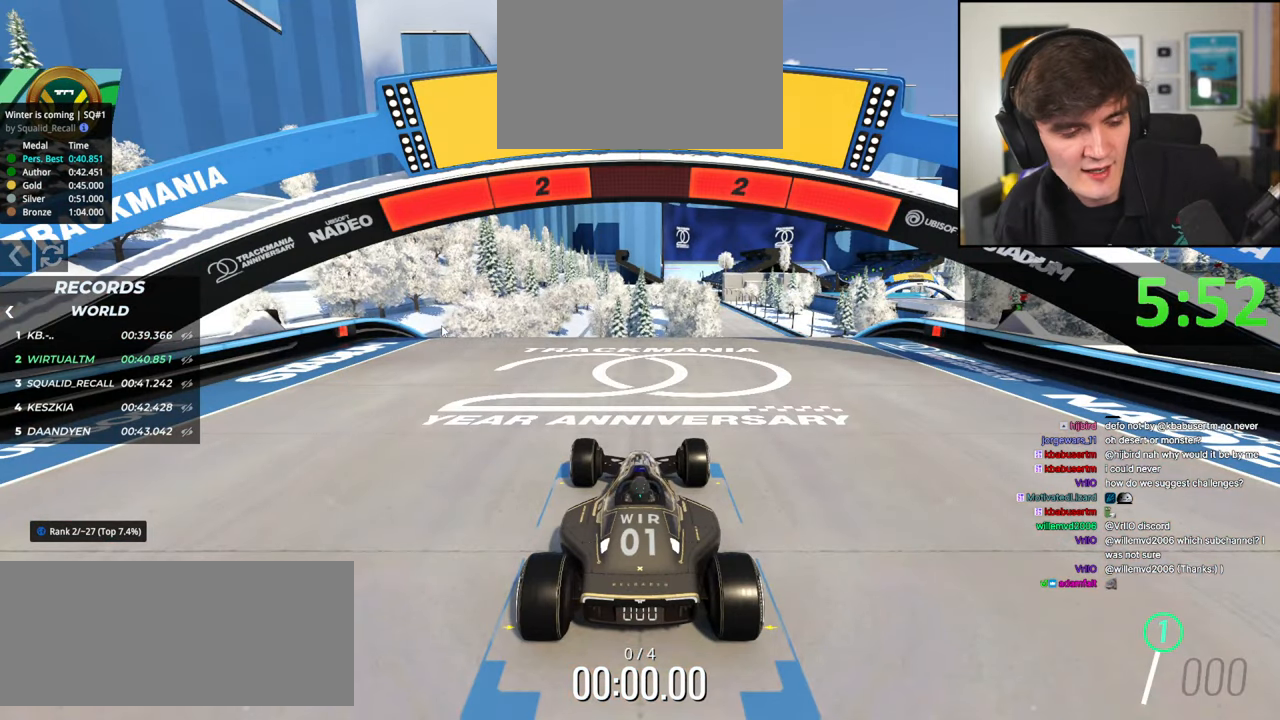
{"keys": ["up"], "events": []}
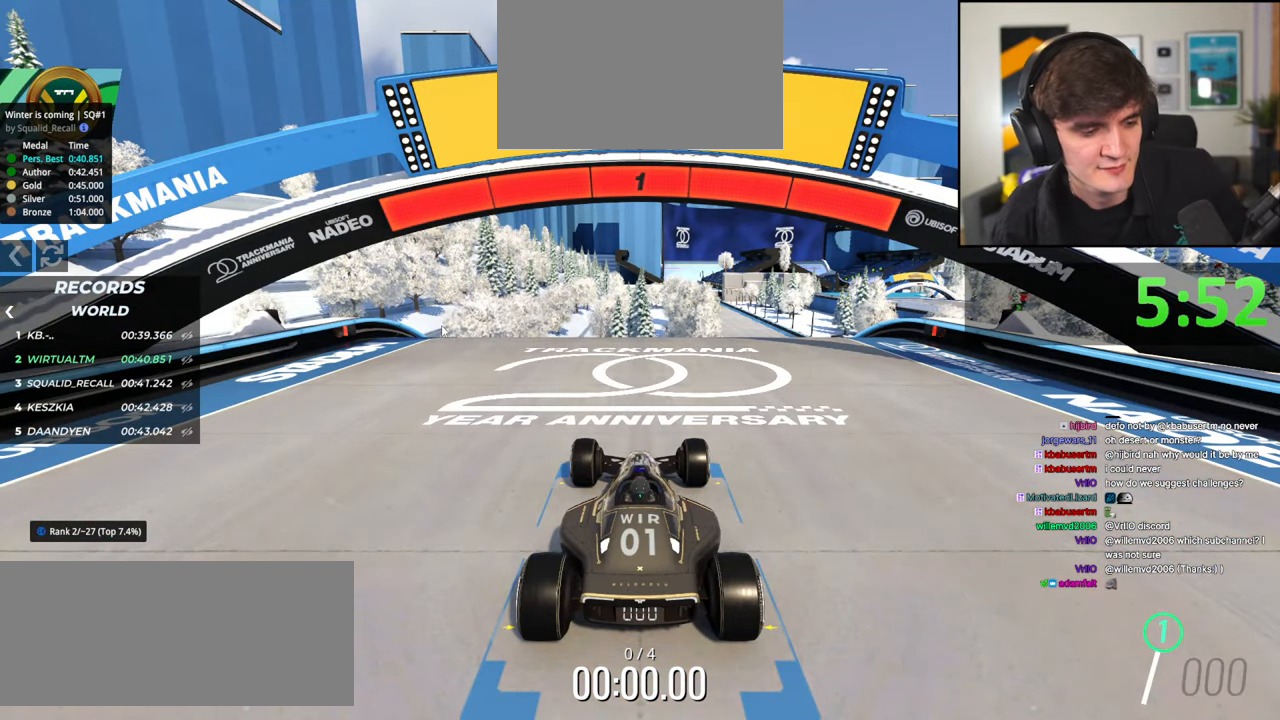
{"keys": ["up"], "events": []}
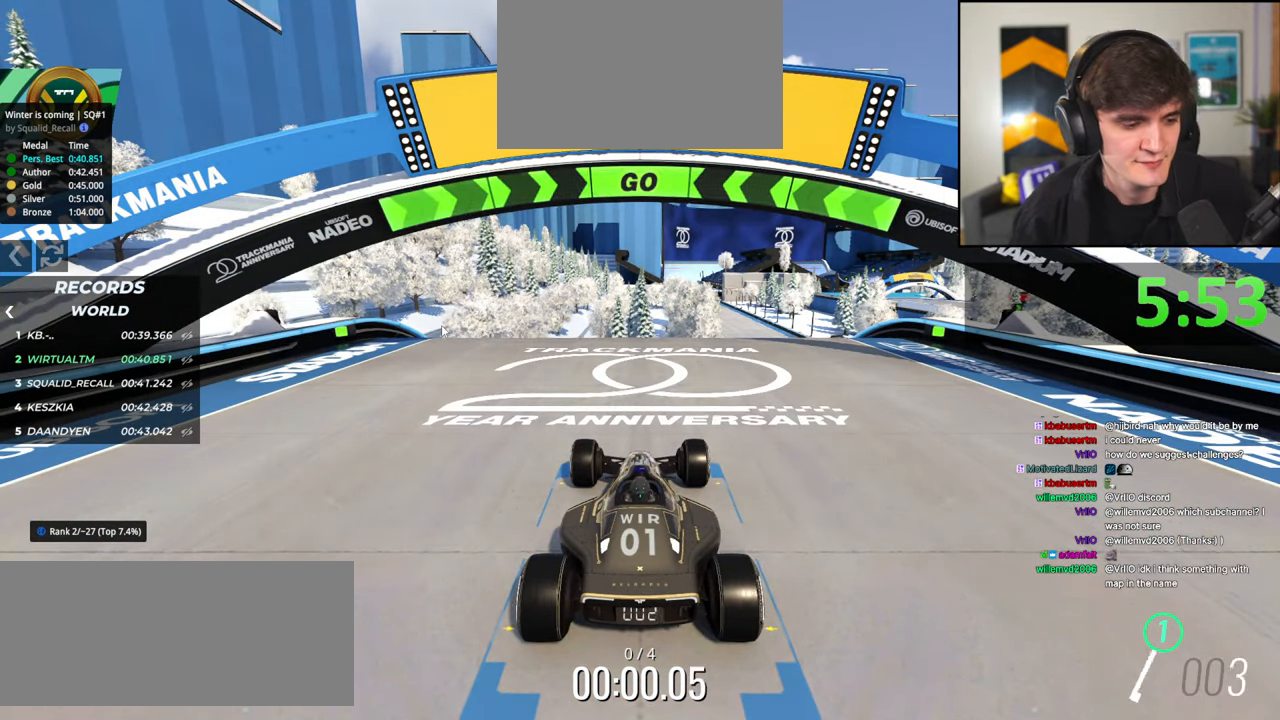
{"keys": ["up"], "events": []}
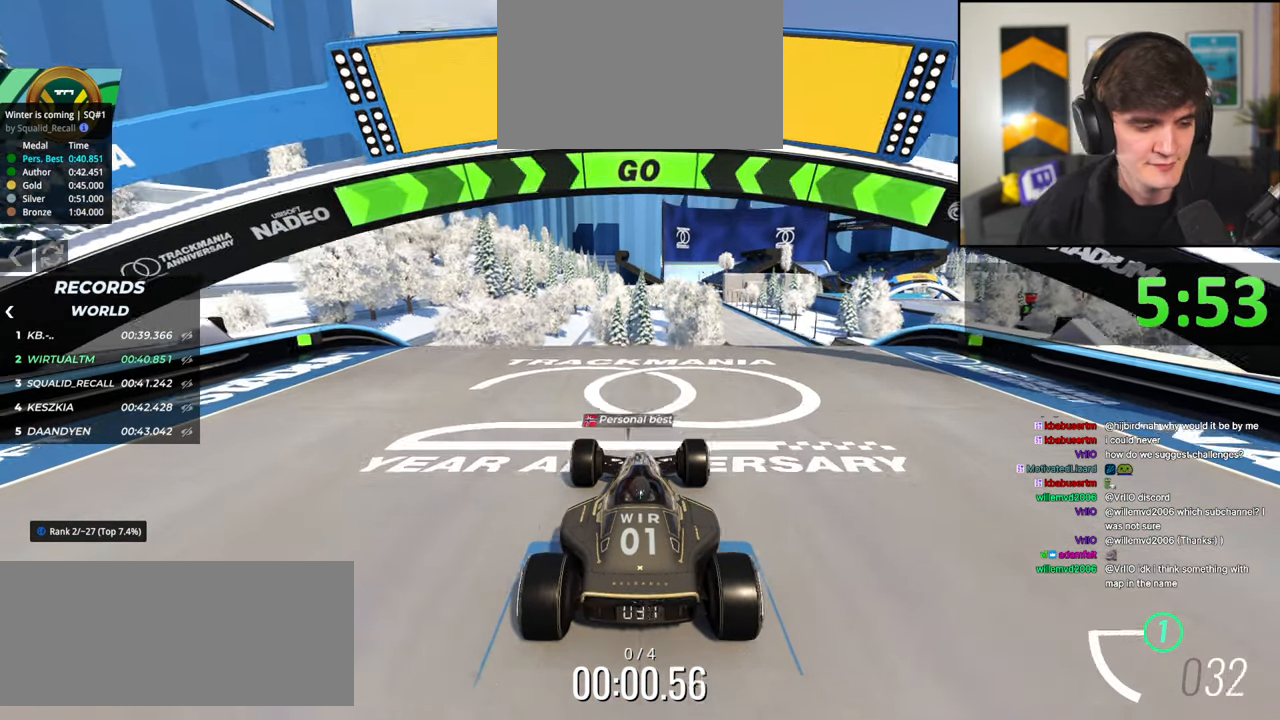
{"keys": ["up"], "events": []}
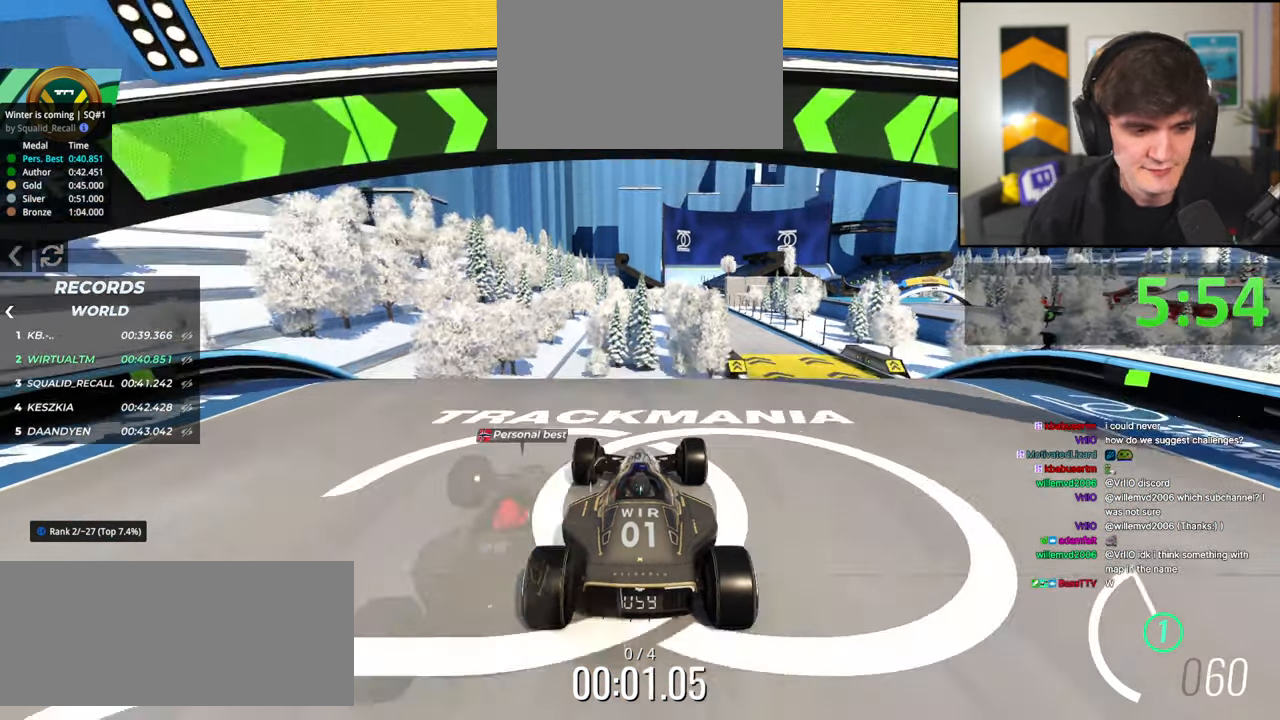
{"keys": ["up"], "events": [[34, "right", "down"], [267, "up", "up"], [317, "right", "up"], [350, "up", "down"], [367, "left", "down"], [450, "left", "up"]]}
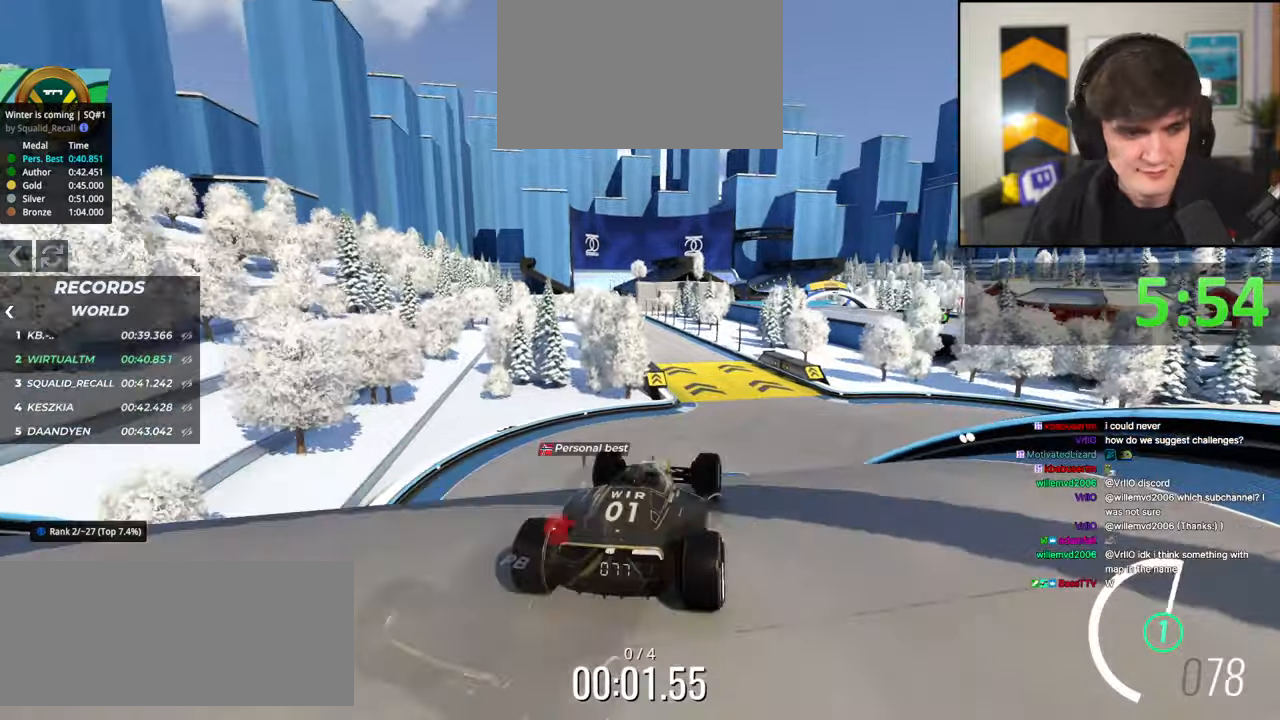
{"keys": ["up"], "events": []}
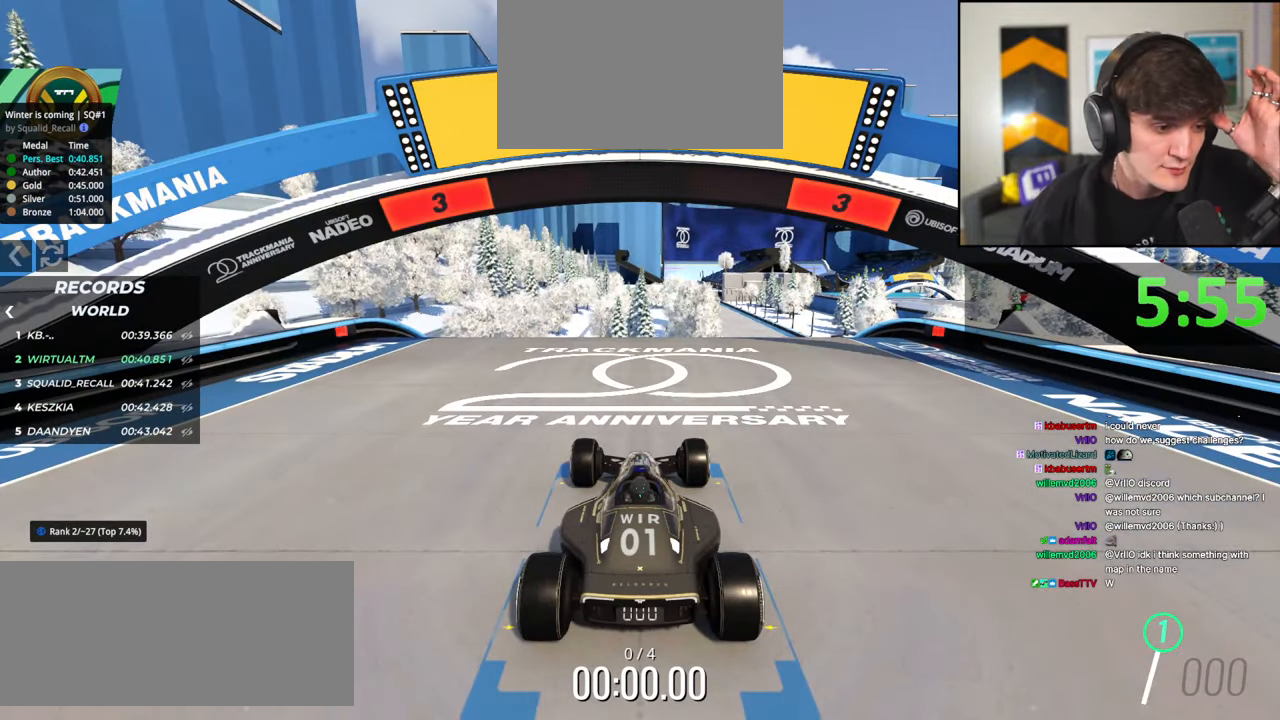
{"keys": ["up"], "events": []}
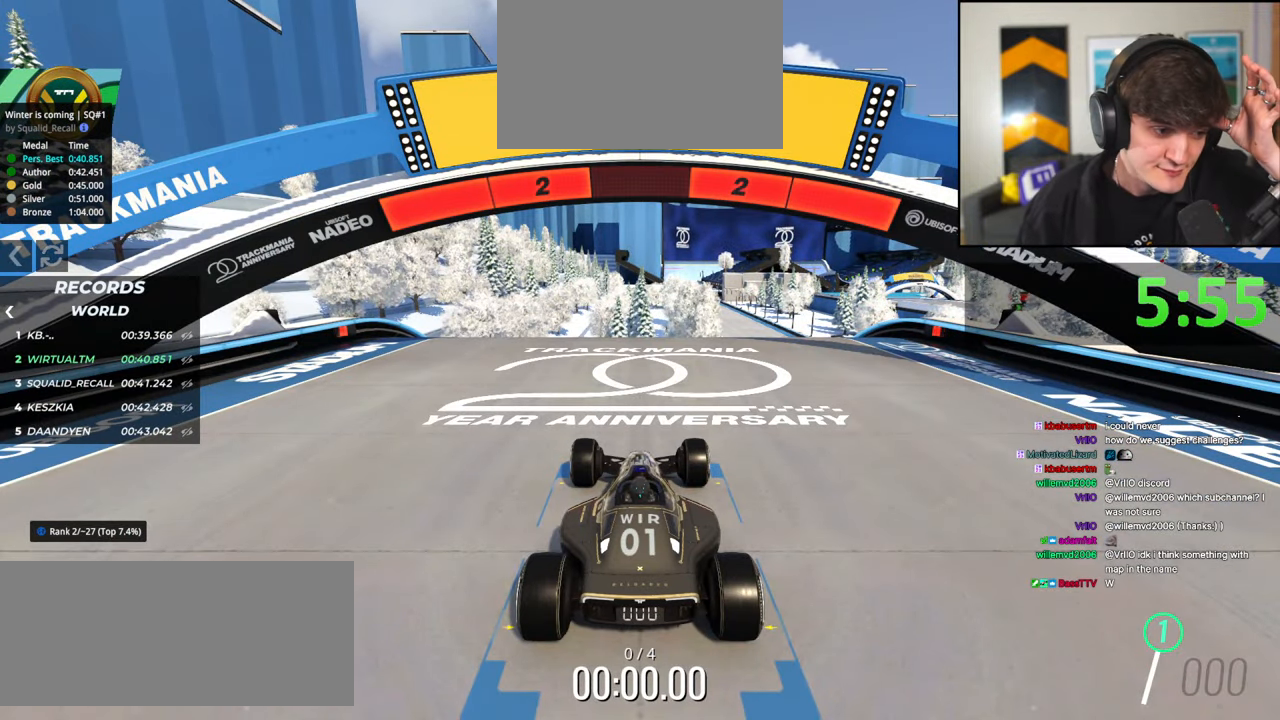
{"keys": ["up"], "events": []}
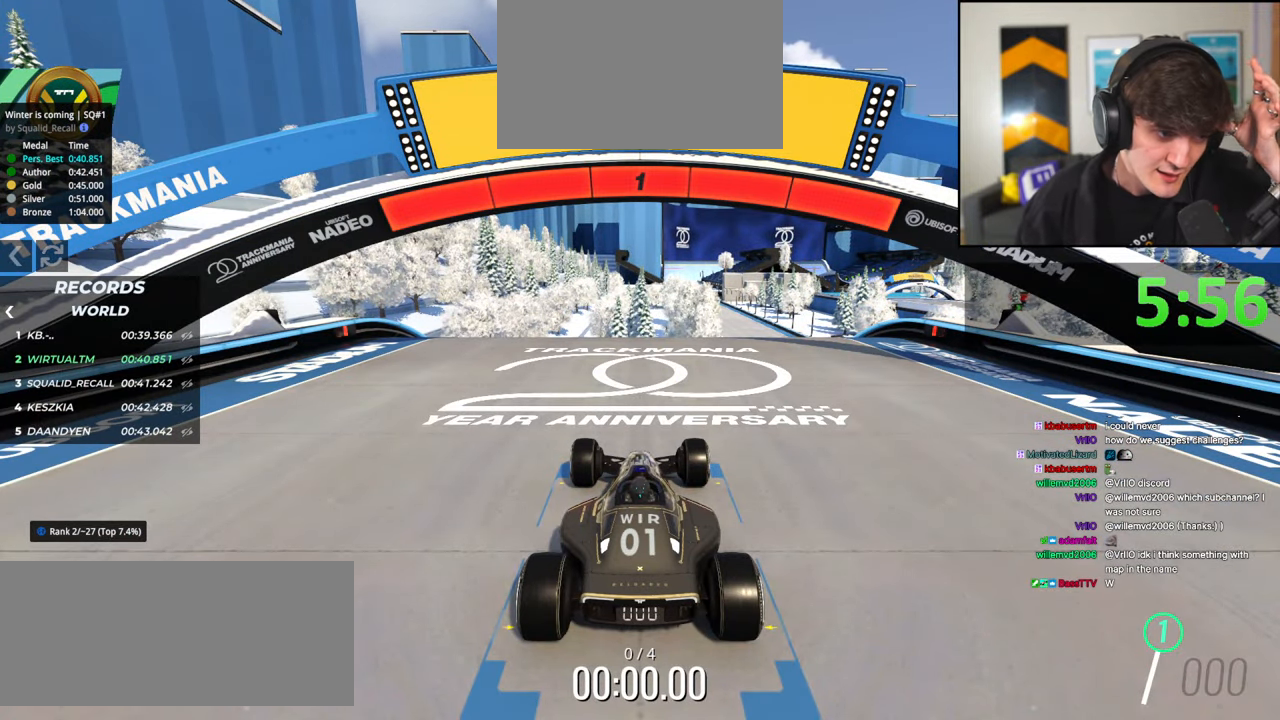
{"keys": ["up"], "events": []}
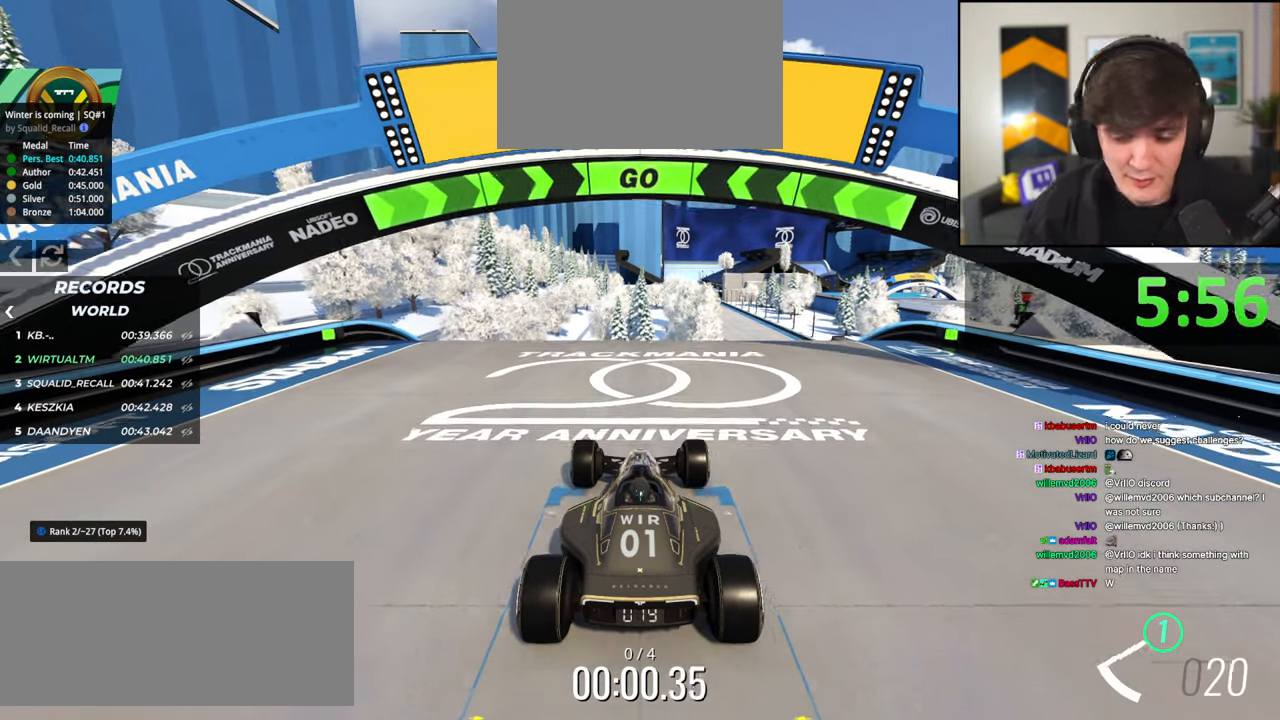
{"keys": ["right", "up"], "events": [[150, "left", "down"], [384, "left", "up"], [484, "right", "down"]]}
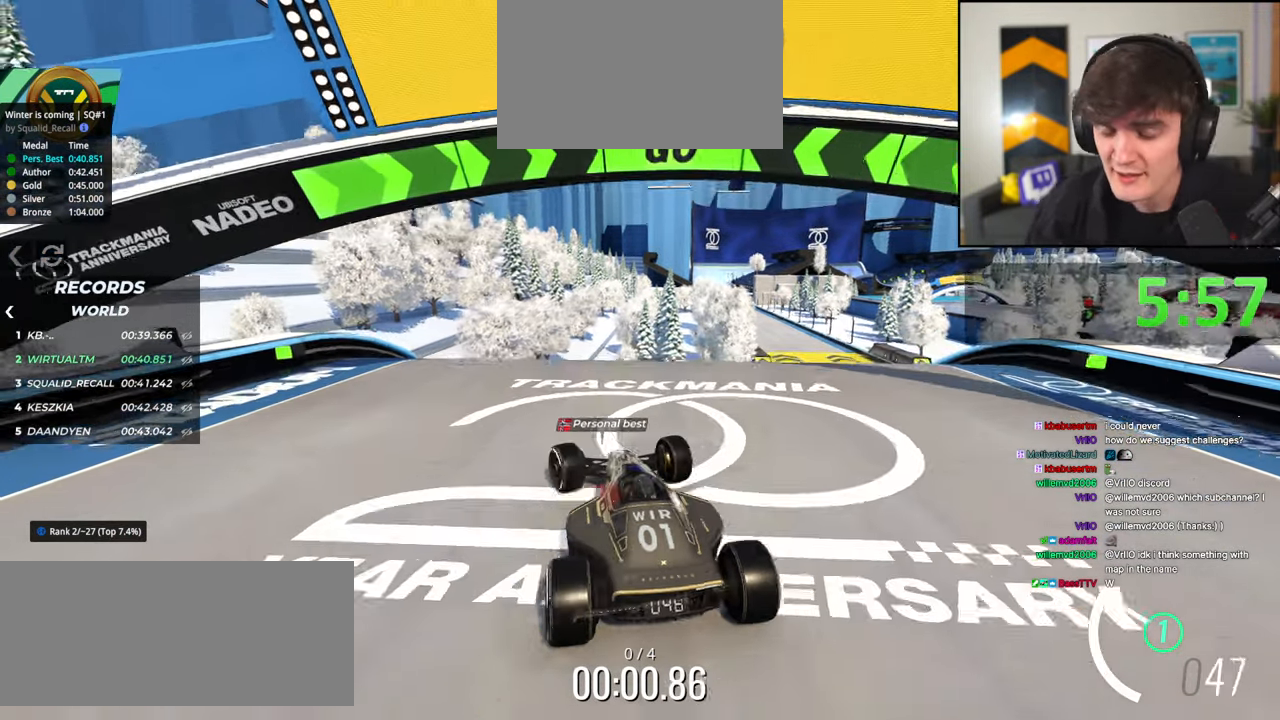
{"keys": ["right"], "events": [[500, "up", "up"]]}
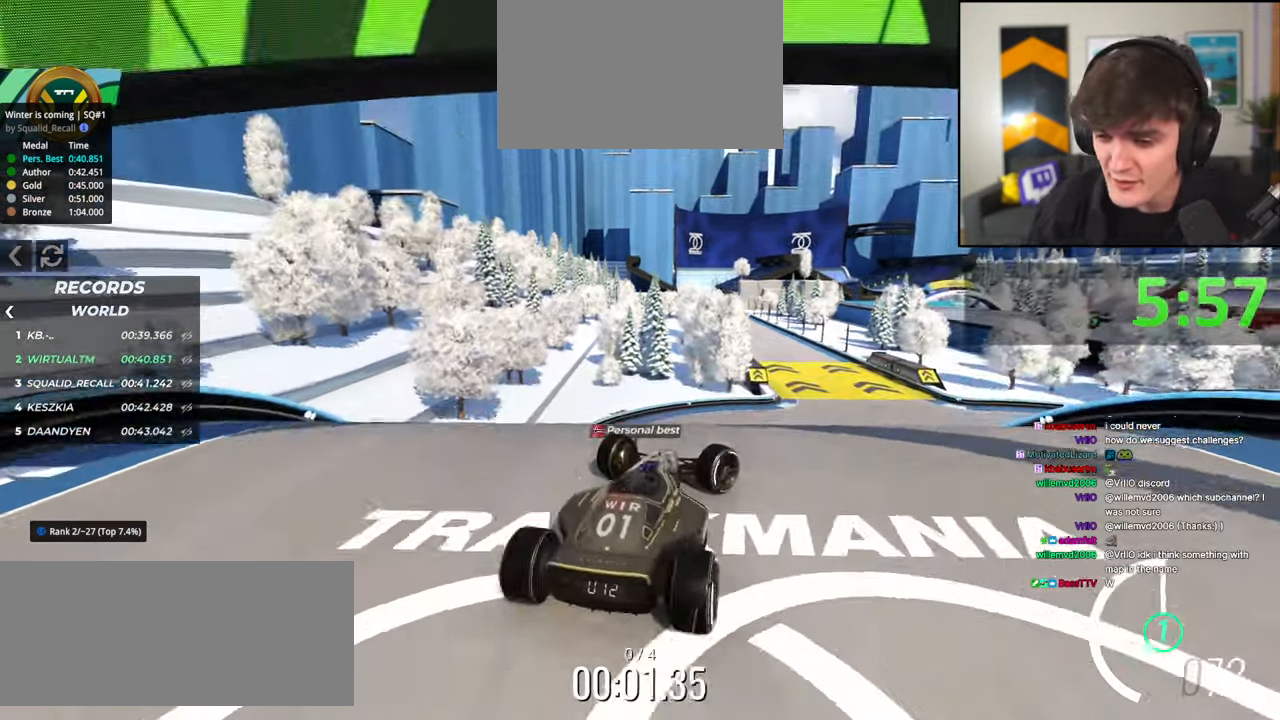
{"keys": ["left", "up"], "events": [[100, "right", "up"], [134, "left", "down"], [184, "up", "down"]]}
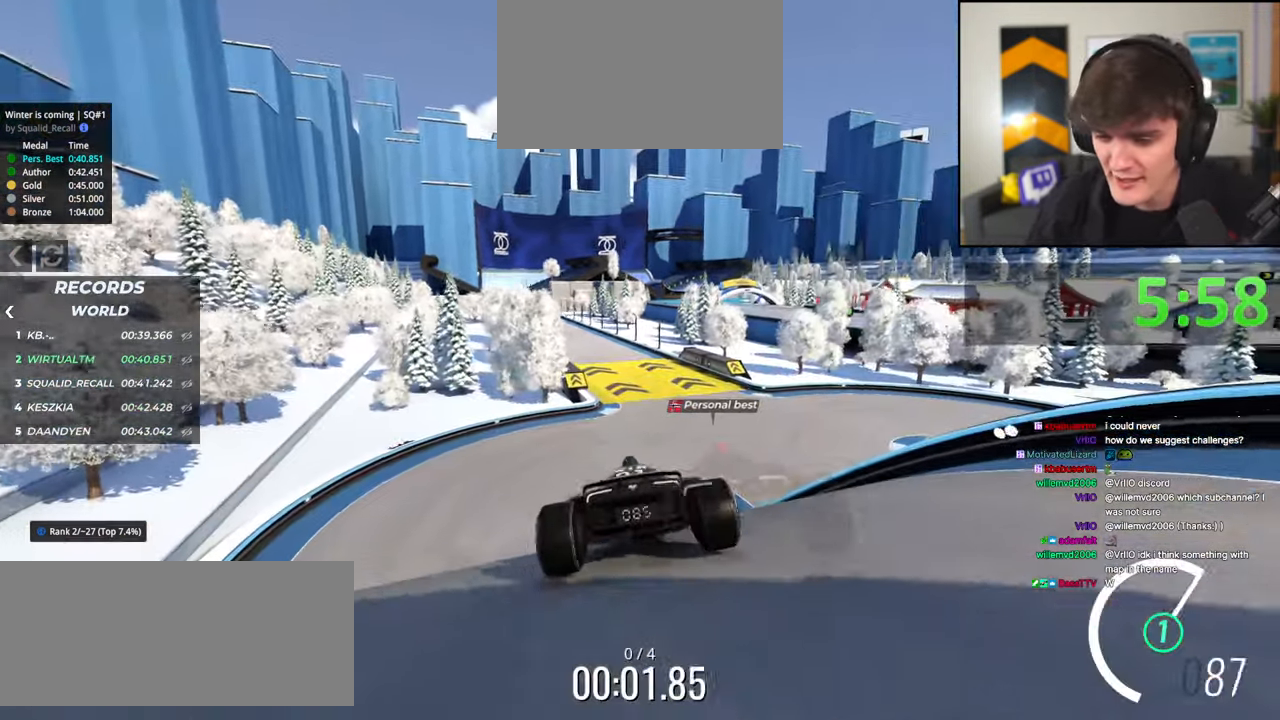
{"keys": ["up"], "events": [[67, "left", "up"], [200, "right", "down"], [350, "right", "up"]]}
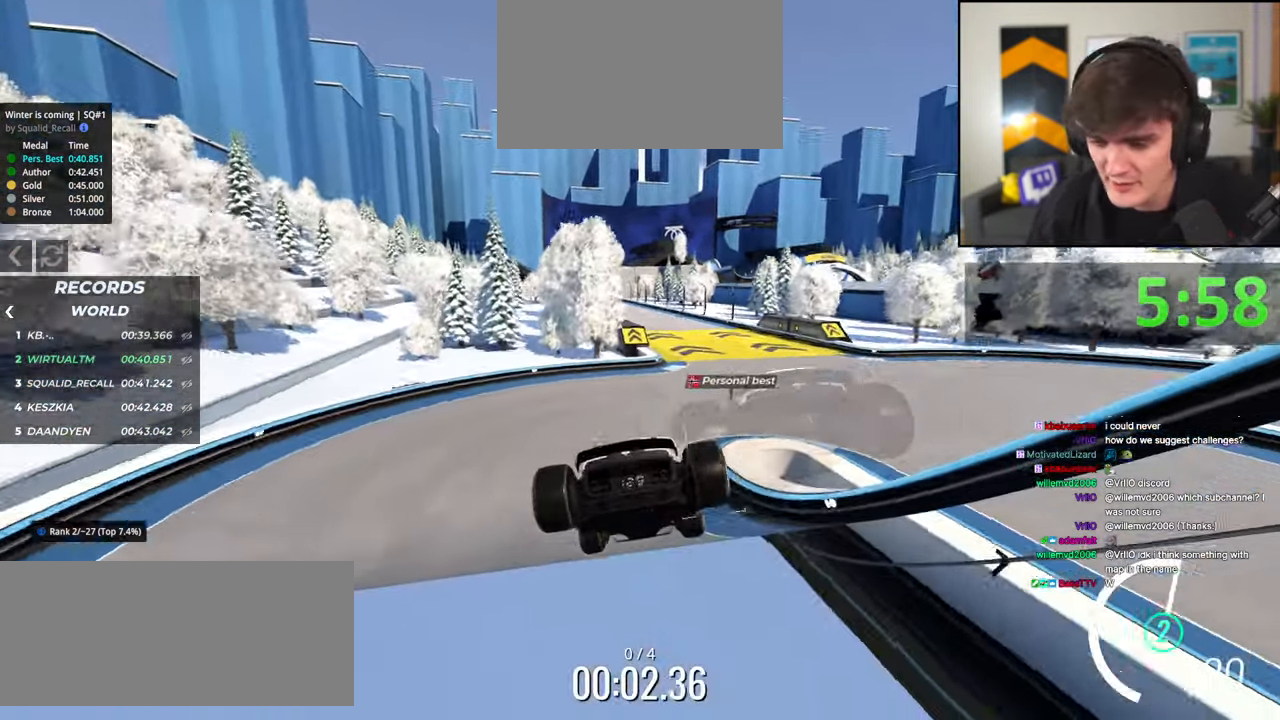
{"keys": ["up"], "events": [[217, "right", "down"], [367, "right", "up"]]}
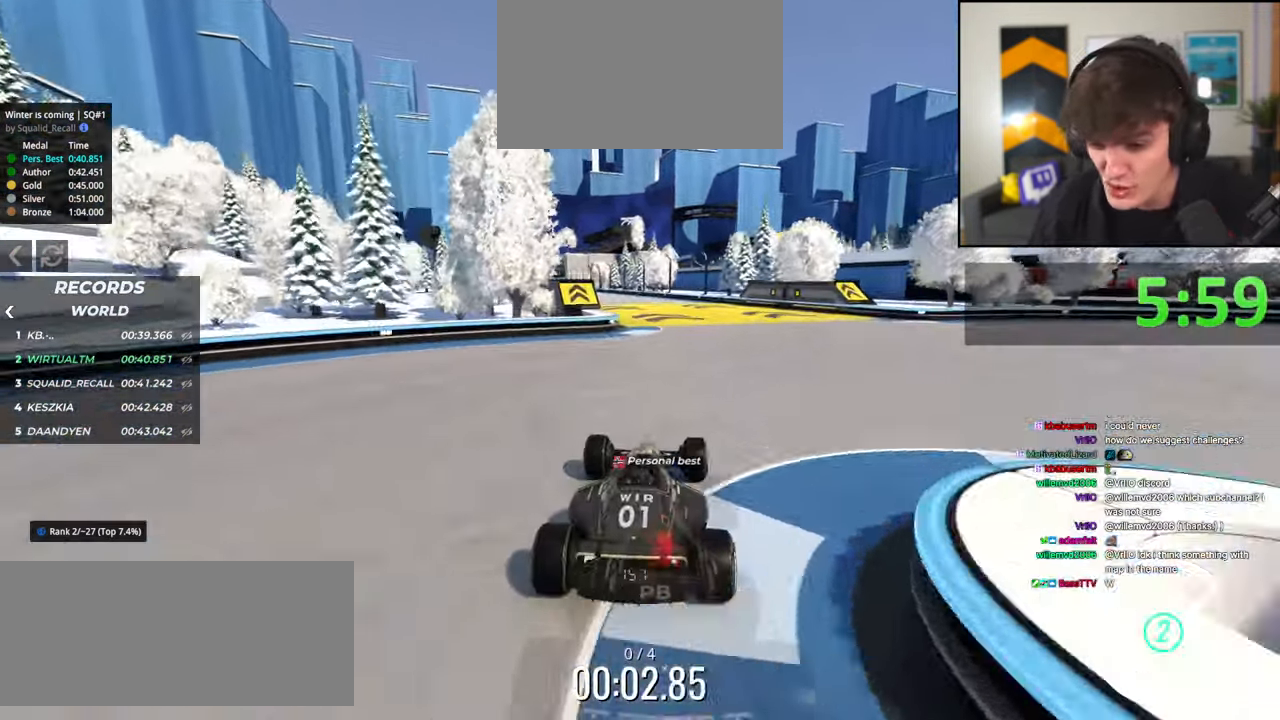
{"keys": ["up"], "events": [[184, "left", "down"], [334, "left", "up"]]}